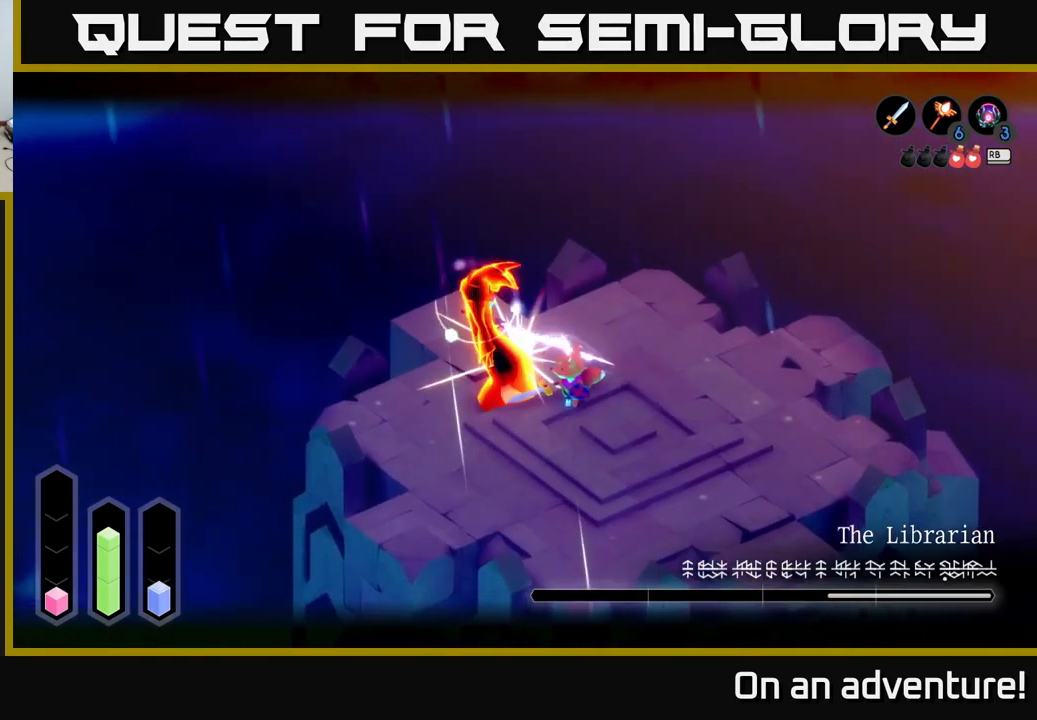
Gameplay with a controller (Xbox layout); each line is a JSON object with the inputs held at the frame after it. "events" lists button and stick changes between this image and that frame as [ms after this image, input, new state], when the widget could be followed in between.
{"buttons": ["X", "L2"], "left_stick": "center", "right_stick": "center", "events": [[50, "X", "up"], [83, "X", "down"], [200, "X", "up"], [267, "X", "down"], [400, "X", "up"], [450, "X", "down"], [450, "left_stick", "center"]]}
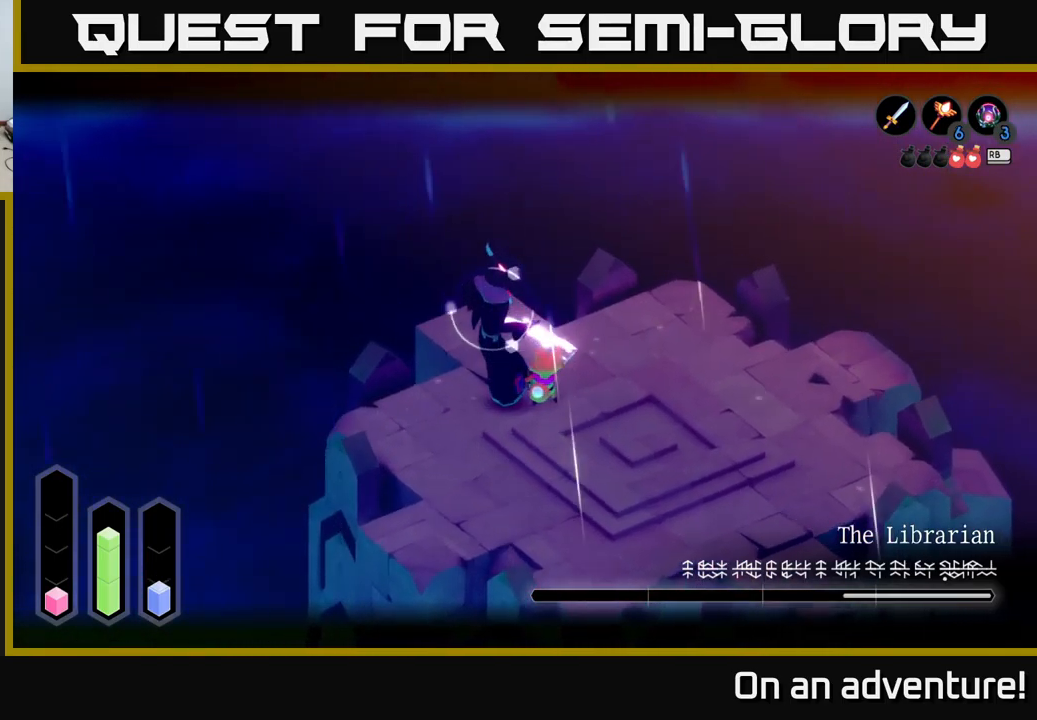
{"buttons": ["L2"], "left_stick": "center", "right_stick": "center", "events": [[67, "X", "up"], [117, "X", "down"], [150, "left_stick", "up-left"], [250, "X", "up"], [333, "X", "down"], [350, "left_stick", "center"], [417, "X", "up"]]}
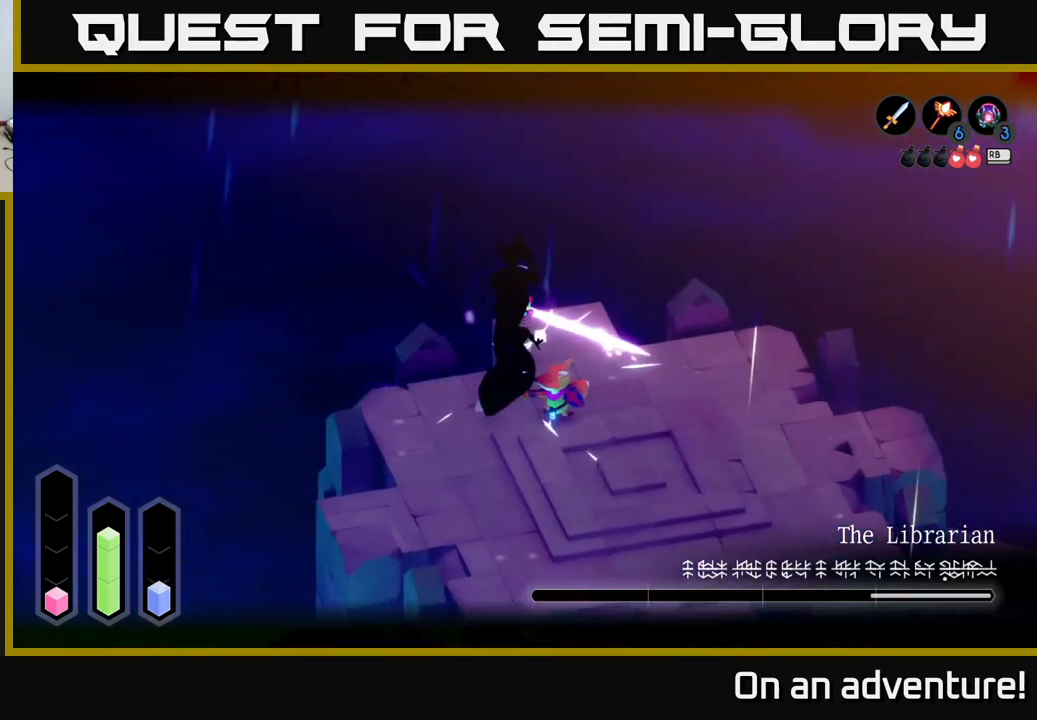
{"buttons": ["X", "L2"], "left_stick": "center", "right_stick": "center", "events": [[50, "X", "down"], [167, "X", "up"], [250, "X", "down"], [333, "X", "up"], [400, "X", "down"]]}
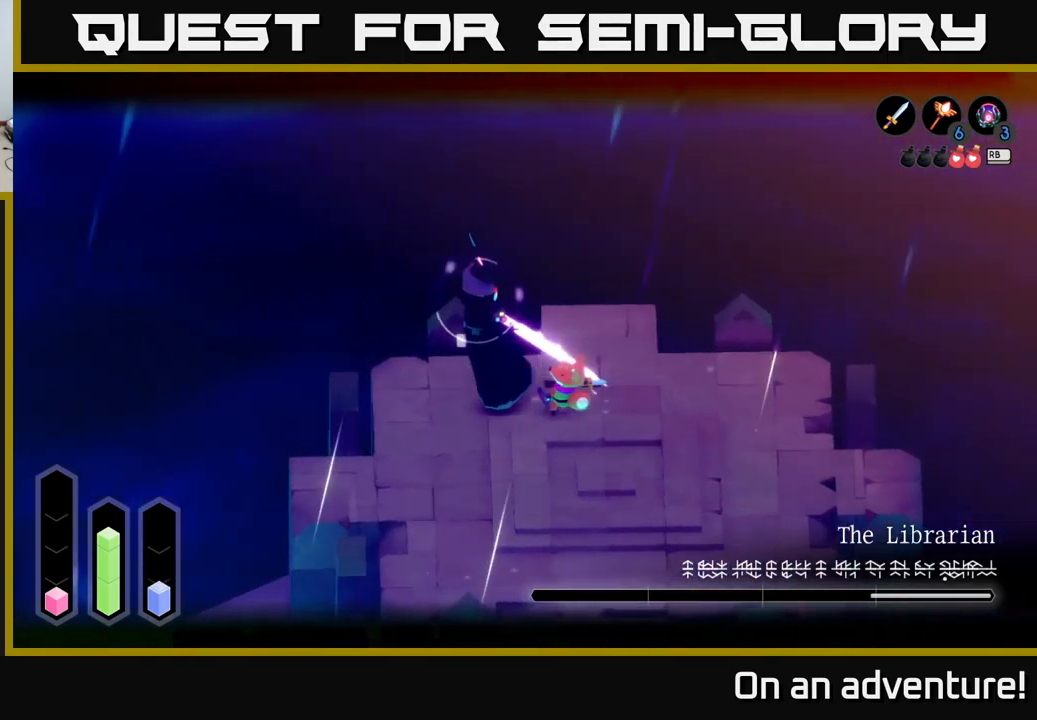
{"buttons": ["X", "L2"], "left_stick": "center", "right_stick": "center", "events": [[33, "X", "up"], [100, "X", "down"], [200, "X", "up"], [267, "X", "down"], [383, "X", "up"], [450, "X", "down"]]}
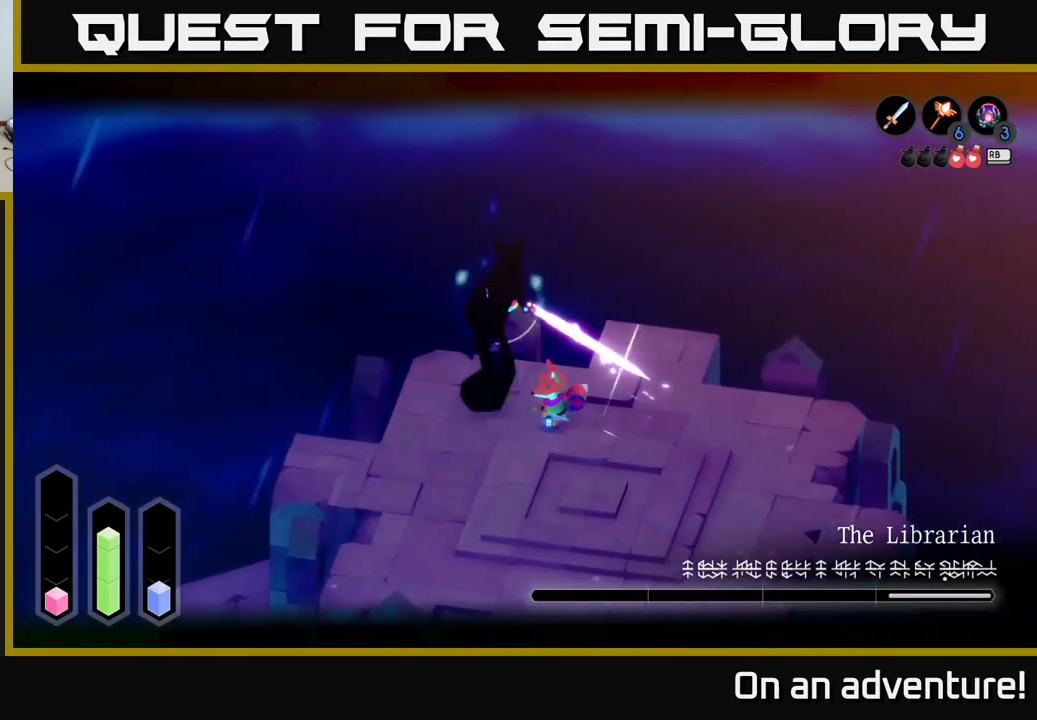
{"buttons": ["X", "L2"], "left_stick": "center", "right_stick": "center", "events": [[50, "X", "up"], [117, "X", "down"], [250, "X", "up"], [333, "X", "down"], [450, "X", "up"], [500, "X", "down"]]}
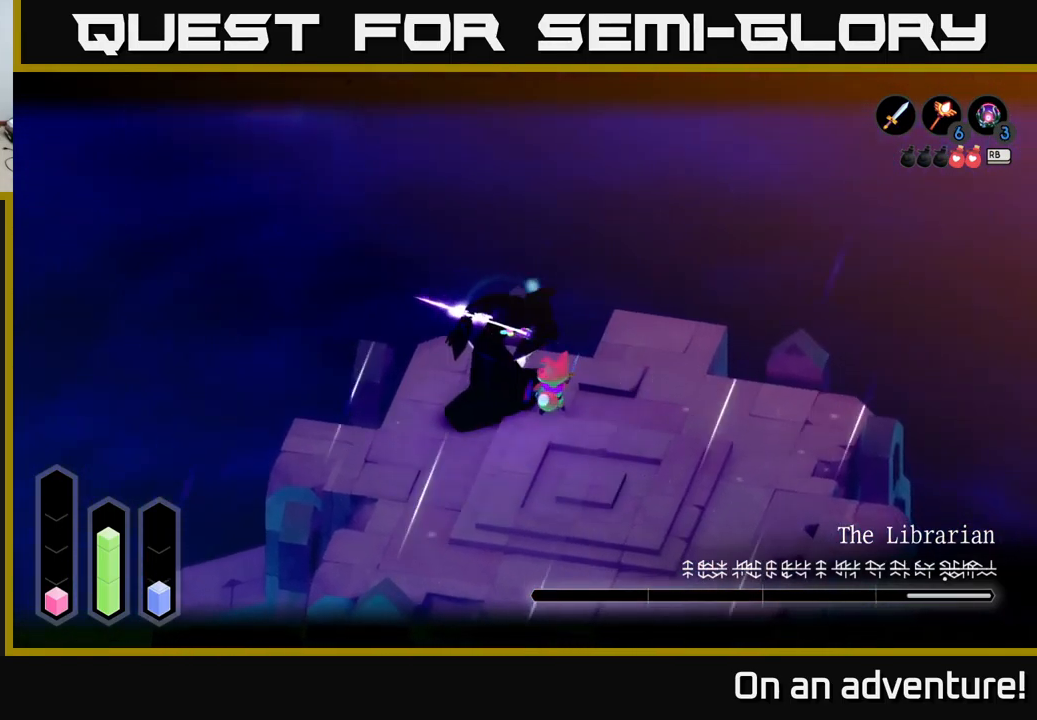
{"buttons": ["A", "L2"], "left_stick": "down", "right_stick": "center", "events": [[117, "X", "up"], [183, "X", "down"], [317, "X", "up"], [333, "left_stick", "down"], [383, "A", "down"], [449, "A", "up"], [516, "A", "down"]]}
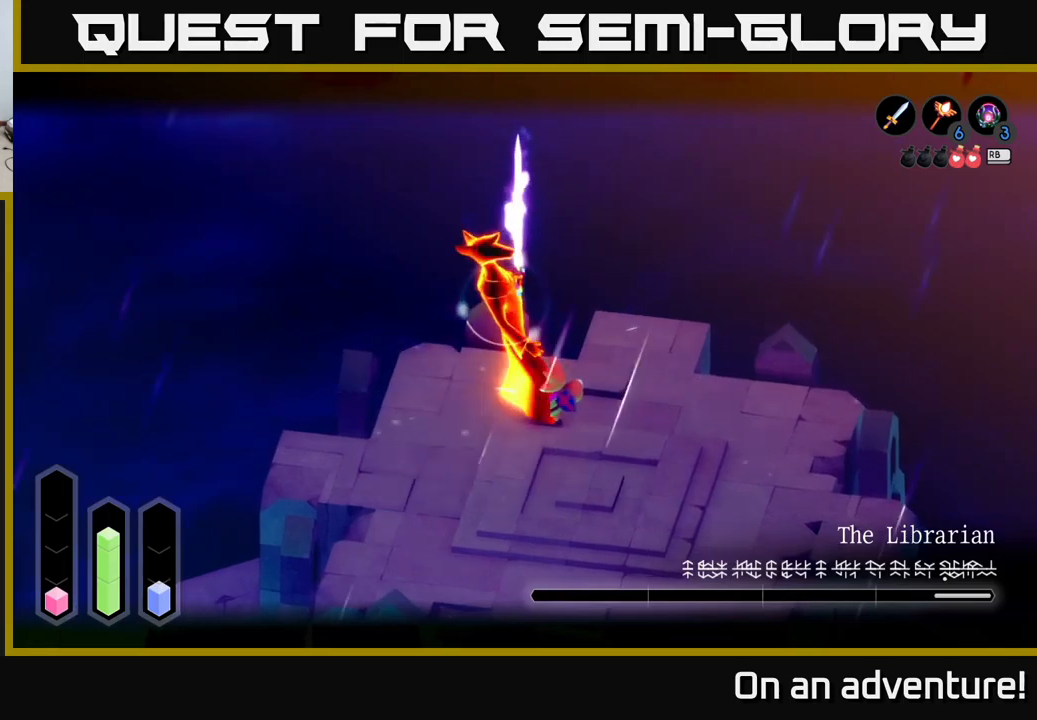
{"buttons": ["L2"], "left_stick": "down", "right_stick": "center", "events": [[67, "A", "up"], [150, "A", "down"], [233, "A", "up"], [300, "A", "down"], [417, "A", "up"]]}
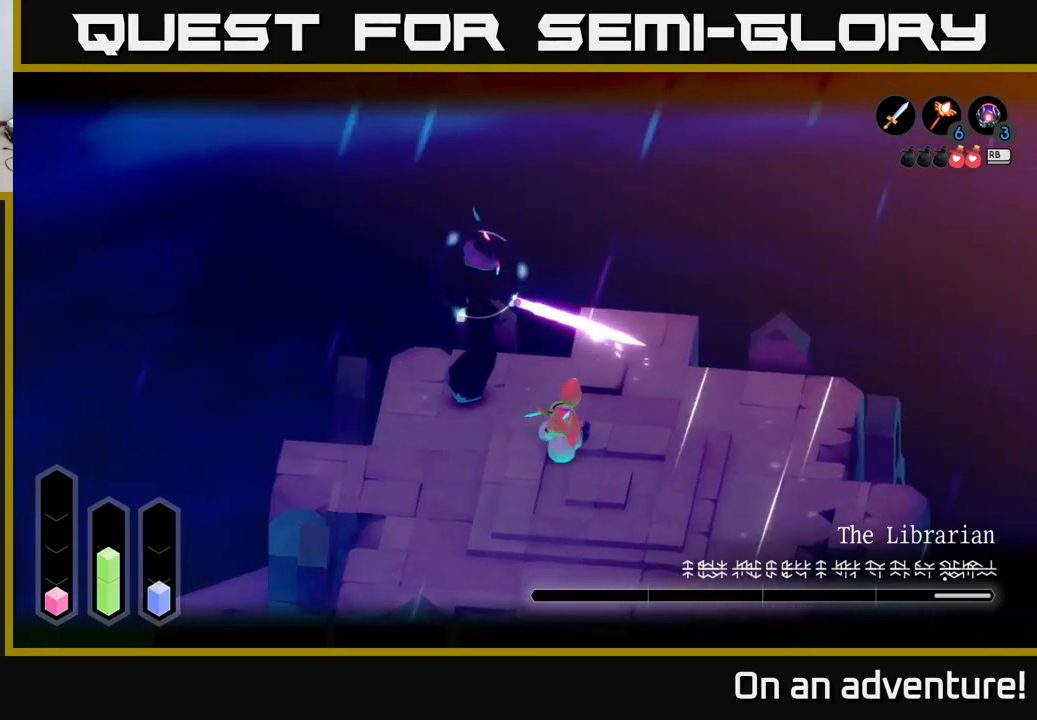
{"buttons": ["L2"], "left_stick": "down-left", "right_stick": "center", "events": [[67, "left_stick", "up-left"], [400, "left_stick", "down-left"]]}
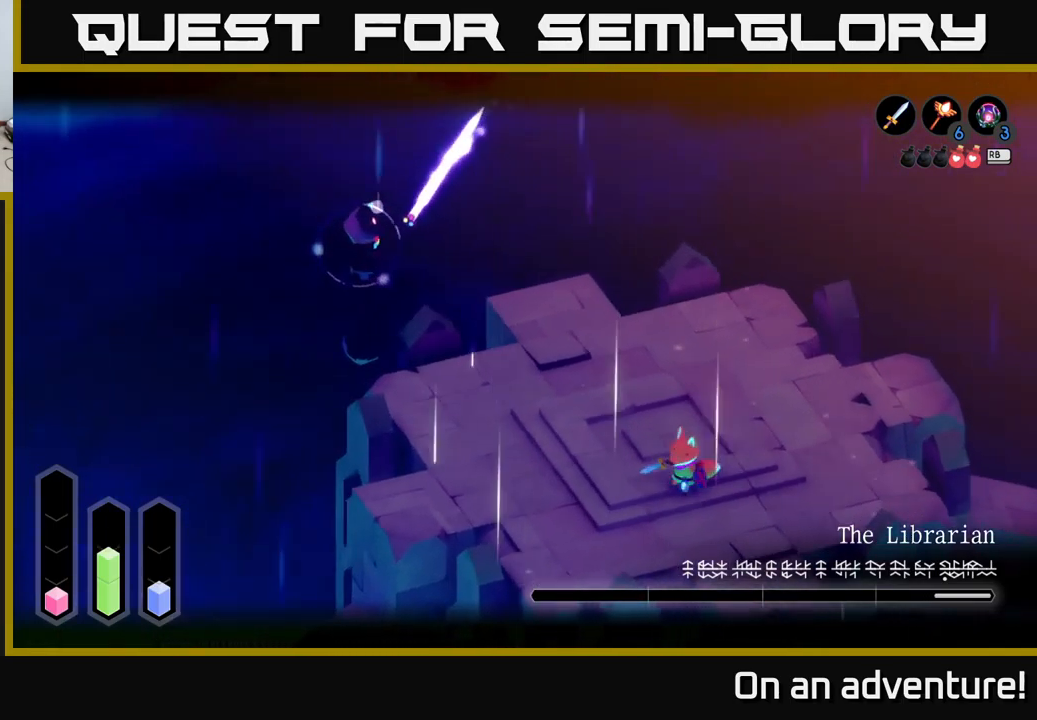
{"buttons": ["L2"], "left_stick": "right", "right_stick": "center", "events": [[67, "left_stick", "up"], [150, "left_stick", "right"]]}
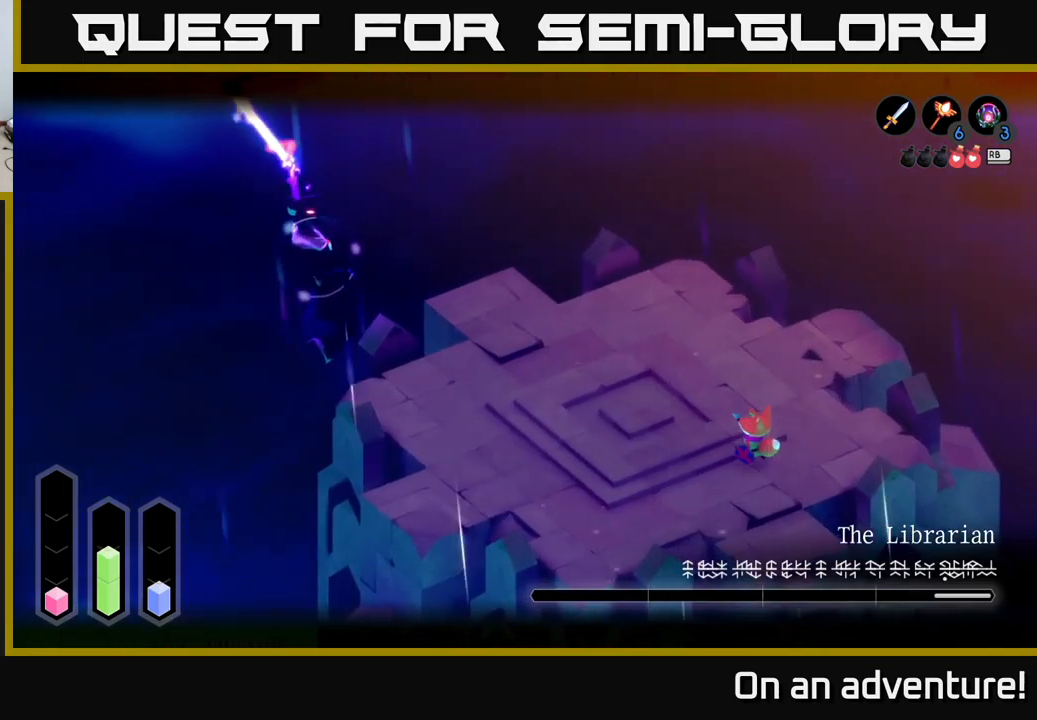
{"buttons": ["L2"], "left_stick": "up-right", "right_stick": "center", "events": [[200, "left_stick", "up-right"]]}
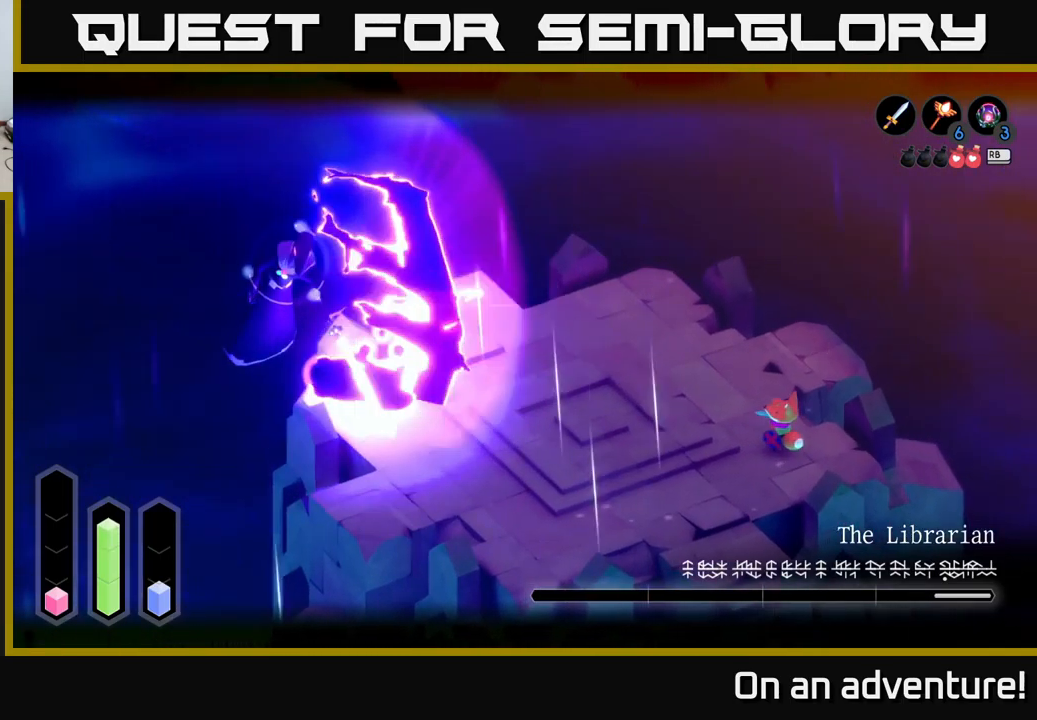
{"buttons": ["L2"], "left_stick": "up-left", "right_stick": "center", "events": [[500, "left_stick", "up-left"]]}
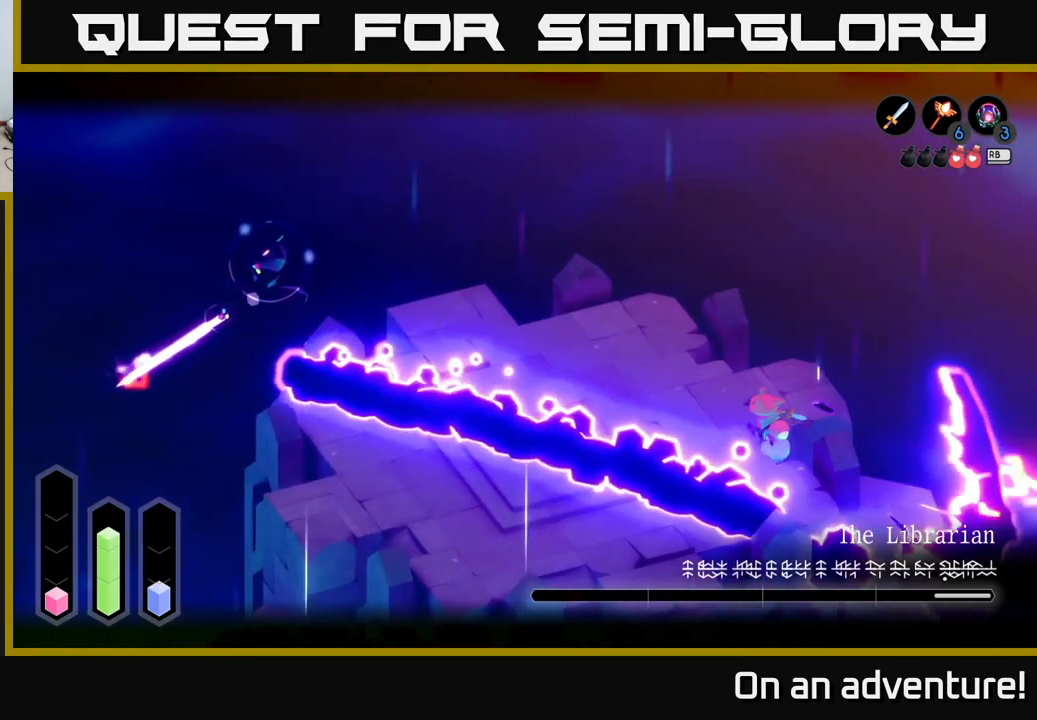
{"buttons": [], "left_stick": "left", "right_stick": "center", "events": [[17, "A", "down"], [100, "A", "up"], [133, "left_stick", "left"], [317, "L2", "up"]]}
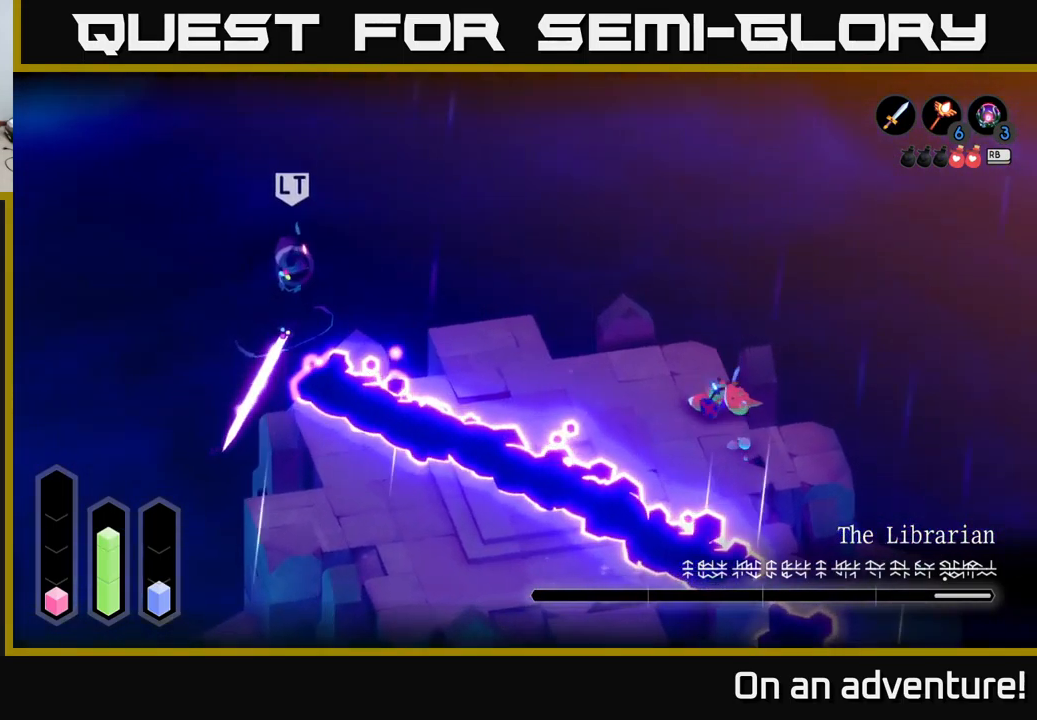
{"buttons": [], "left_stick": "left", "right_stick": "center", "events": []}
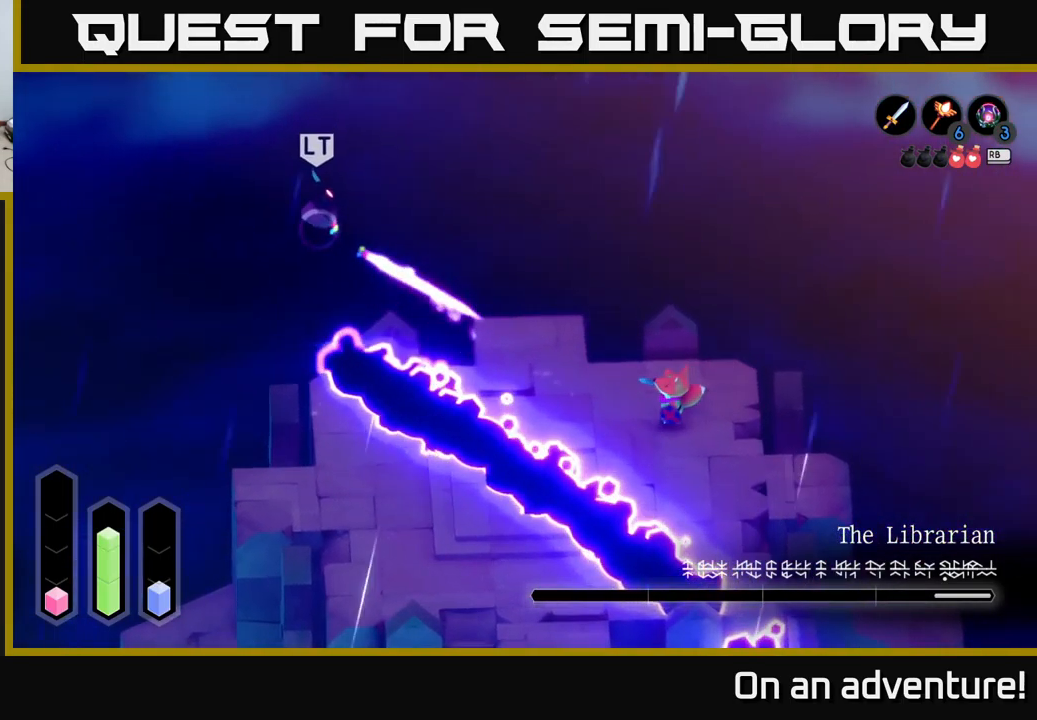
{"buttons": ["L2"], "left_stick": "left", "right_stick": "center", "events": [[217, "L2", "down"], [333, "B", "down"], [417, "B", "up"]]}
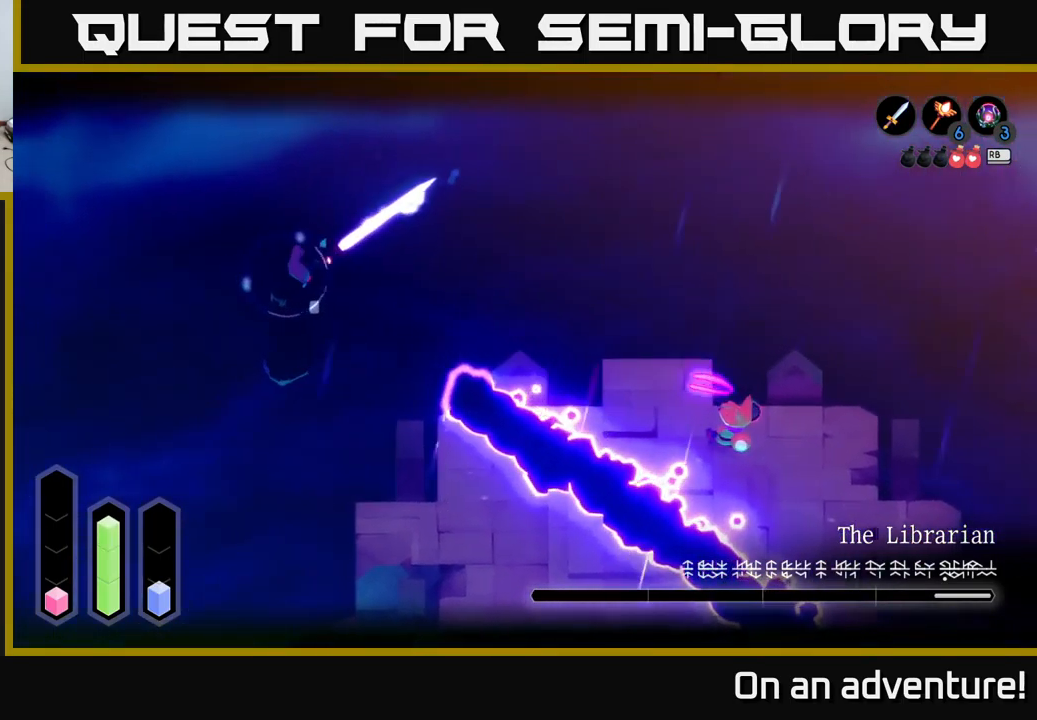
{"buttons": ["L2"], "left_stick": "down-left", "right_stick": "center", "events": [[233, "left_stick", "down-left"]]}
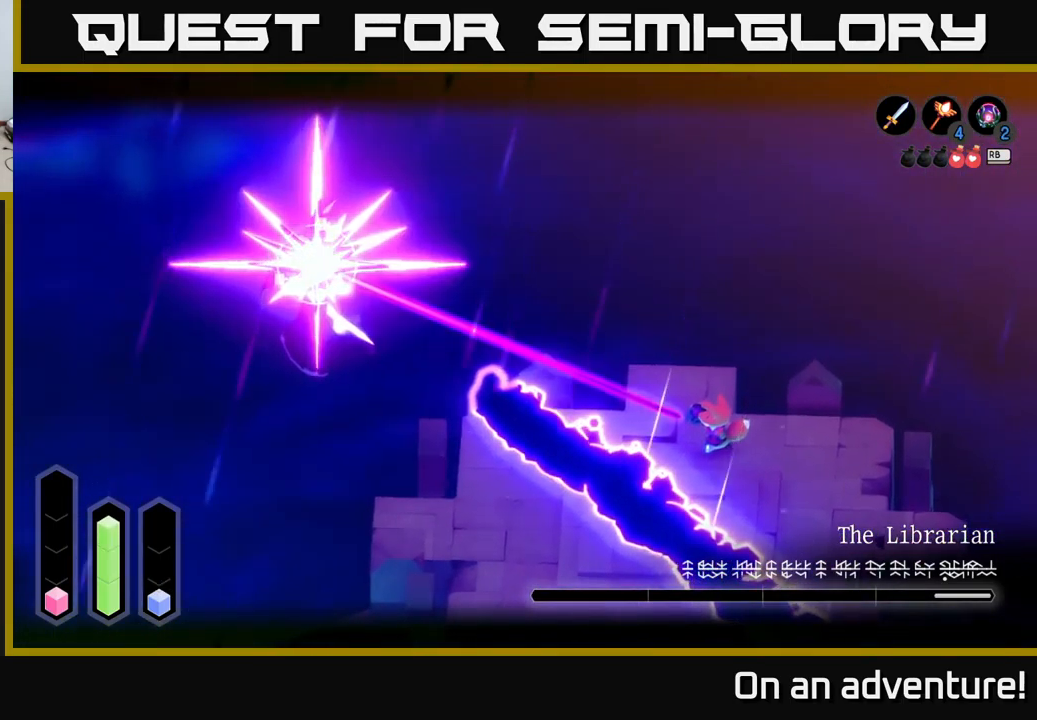
{"buttons": ["L2"], "left_stick": "left", "right_stick": "center", "events": [[83, "left_stick", "down"], [267, "B", "down"], [267, "left_stick", "down-left"], [350, "B", "up"], [400, "left_stick", "left"], [417, "B", "down"], [500, "B", "up"]]}
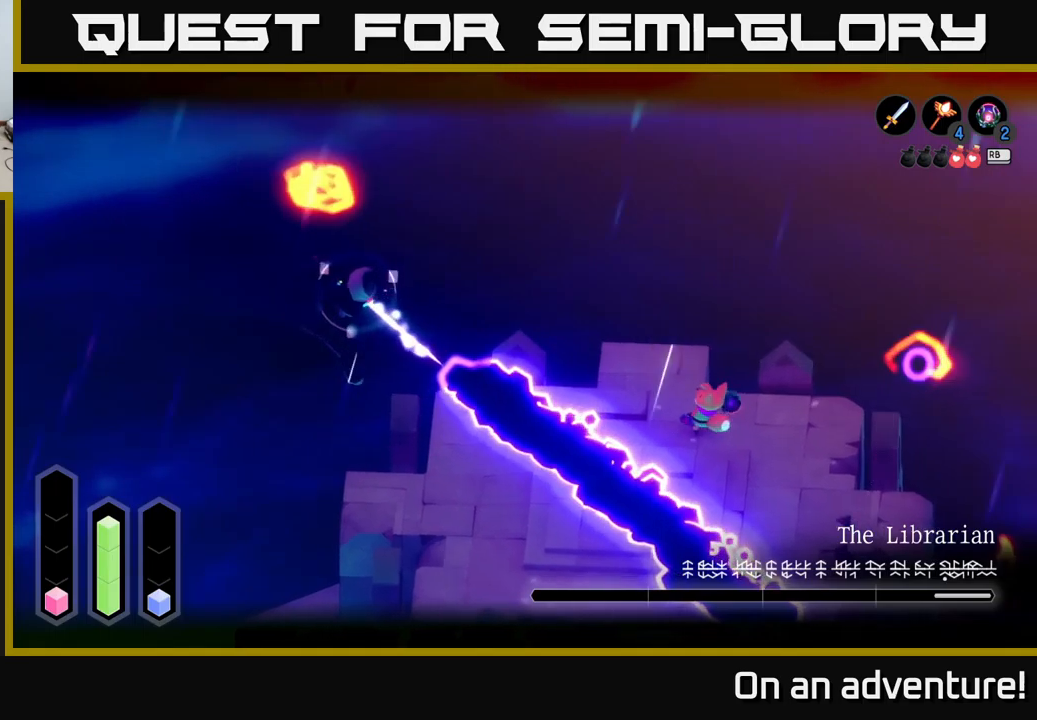
{"buttons": ["L2"], "left_stick": "left", "right_stick": "center", "events": [[50, "B", "down"], [150, "B", "up"], [234, "B", "down"], [350, "B", "up"]]}
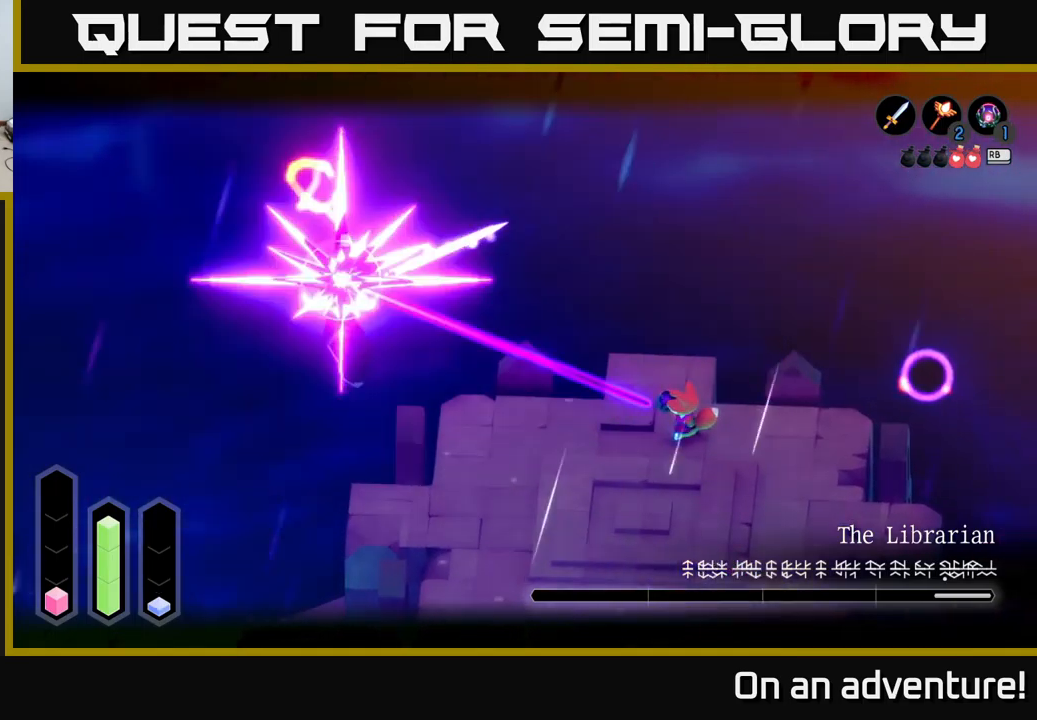
{"buttons": [], "left_stick": "down-left", "right_stick": "center", "events": [[67, "left_stick", "center"], [200, "left_stick", "down-left"], [384, "L2", "up"]]}
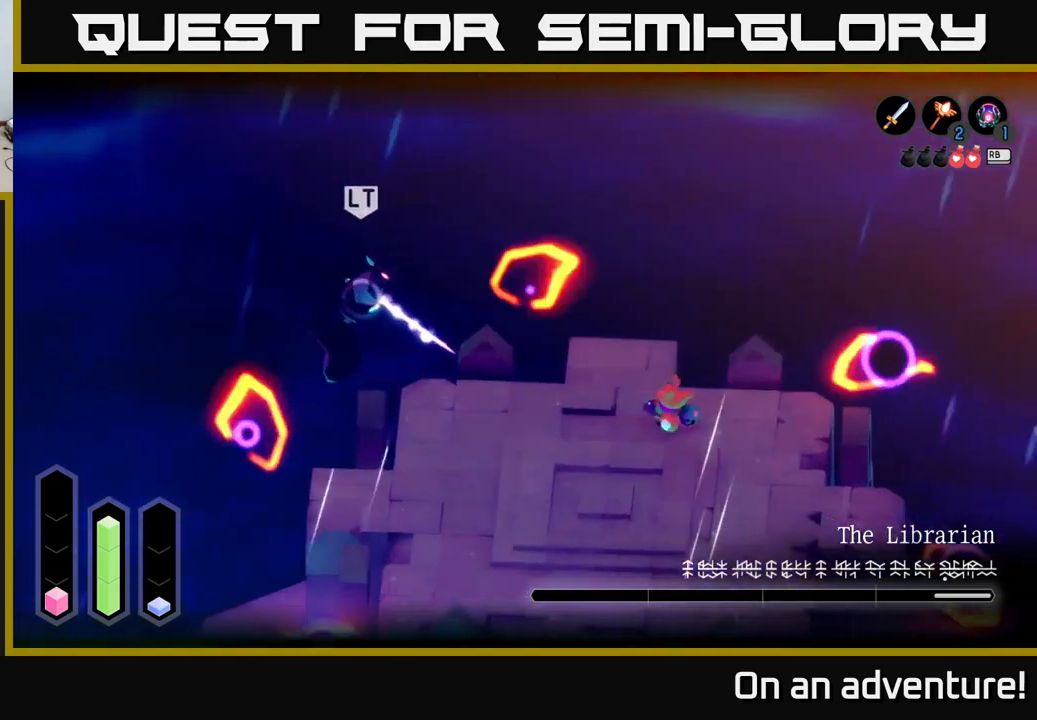
{"buttons": [], "left_stick": "down", "right_stick": "center", "events": [[400, "left_stick", "down"]]}
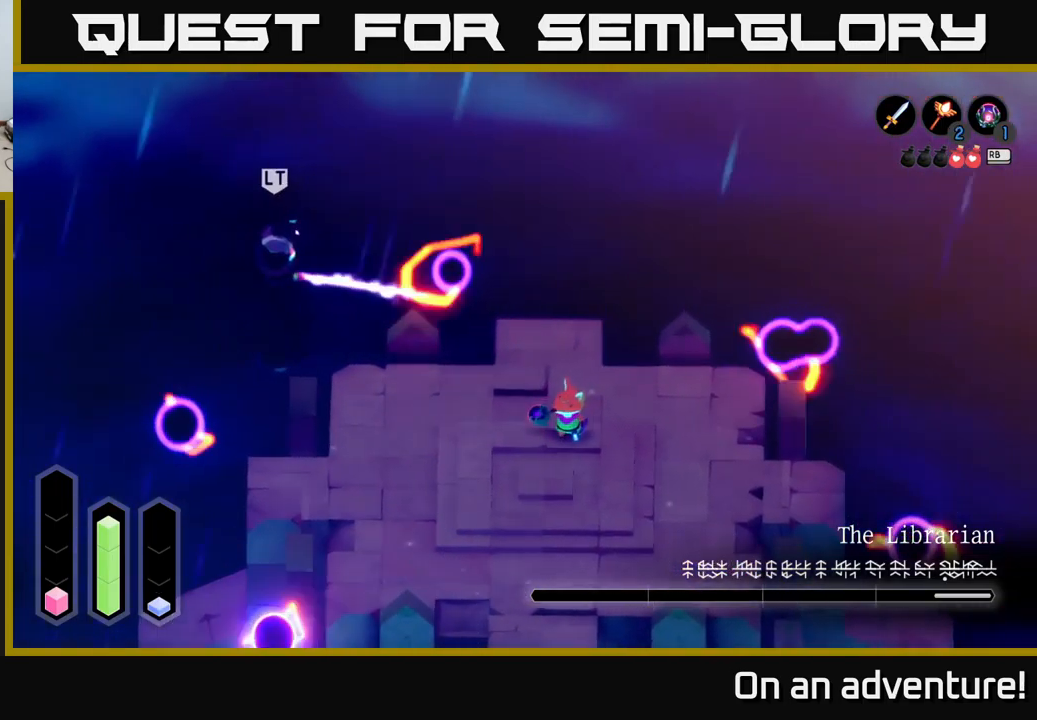
{"buttons": [], "left_stick": "down", "right_stick": "center", "events": []}
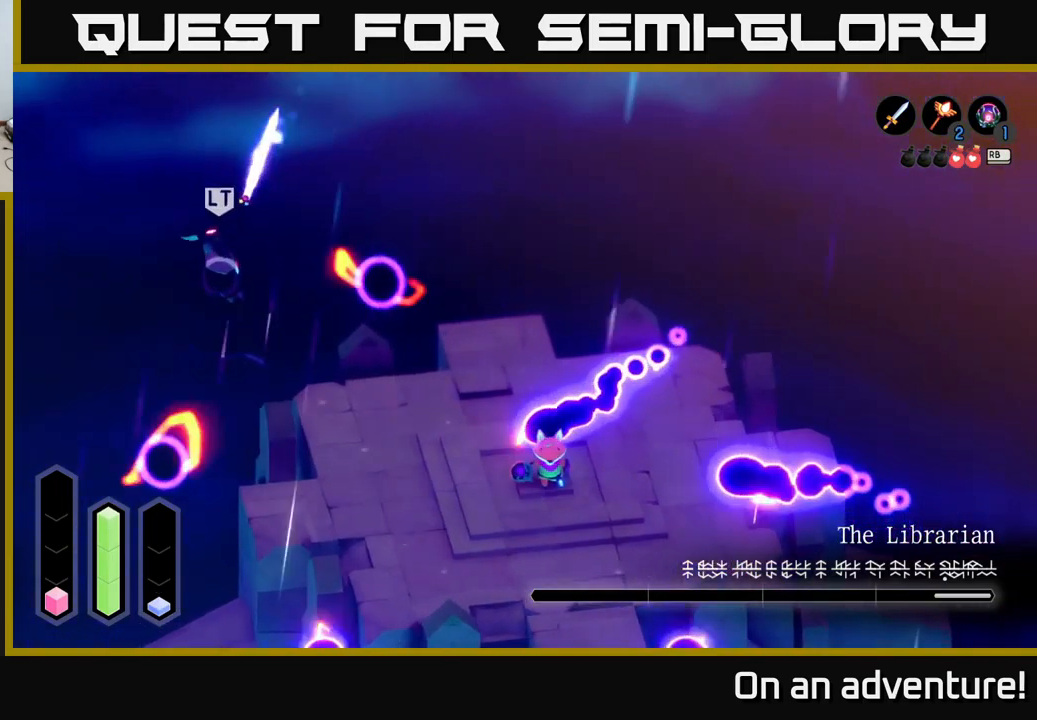
{"buttons": ["A"], "left_stick": "up-right", "right_stick": "center", "events": [[167, "left_stick", "up"], [217, "A", "down"], [317, "A", "up"], [417, "A", "down"], [450, "left_stick", "up-right"]]}
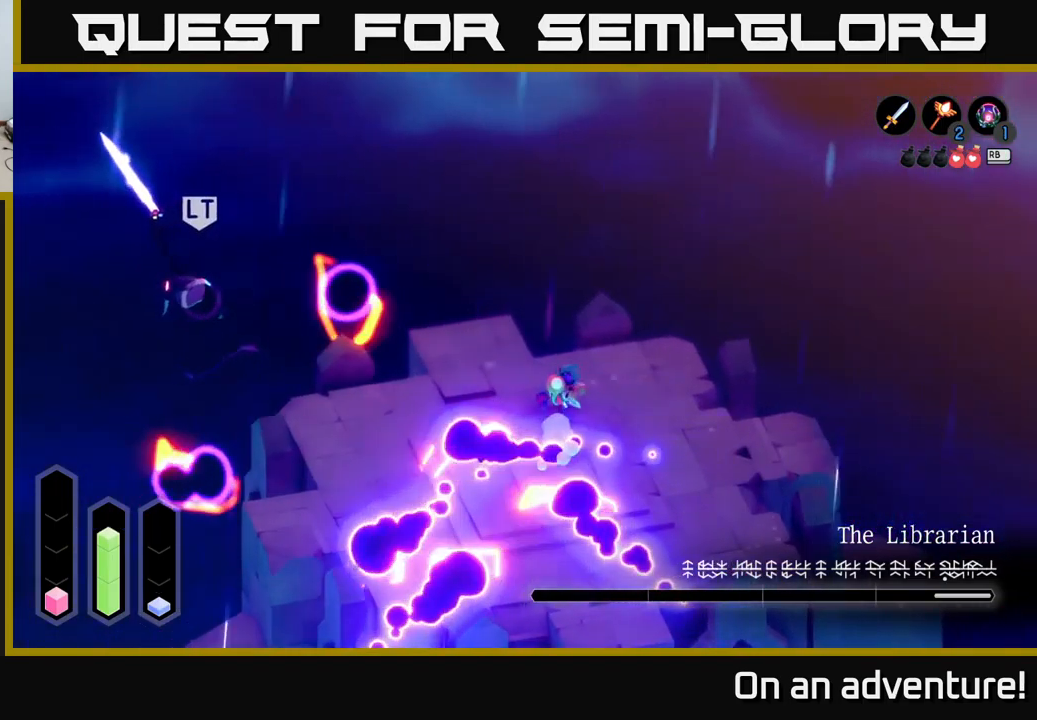
{"buttons": [], "left_stick": "up", "right_stick": "center", "events": [[17, "A", "up"], [234, "left_stick", "up"]]}
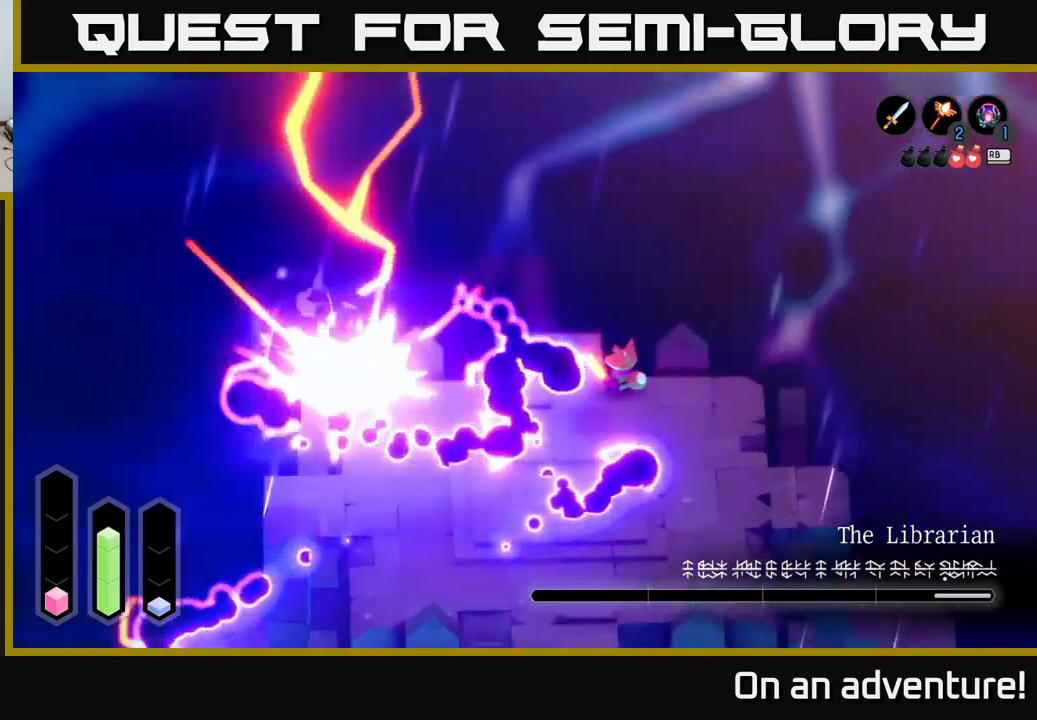
{"buttons": ["L2"], "left_stick": "down", "right_stick": "center", "events": [[17, "L2", "down"], [67, "left_stick", "left"], [117, "A", "down"], [134, "left_stick", "down-left"], [200, "A", "up"], [267, "A", "down"], [317, "A", "up"], [500, "left_stick", "down"]]}
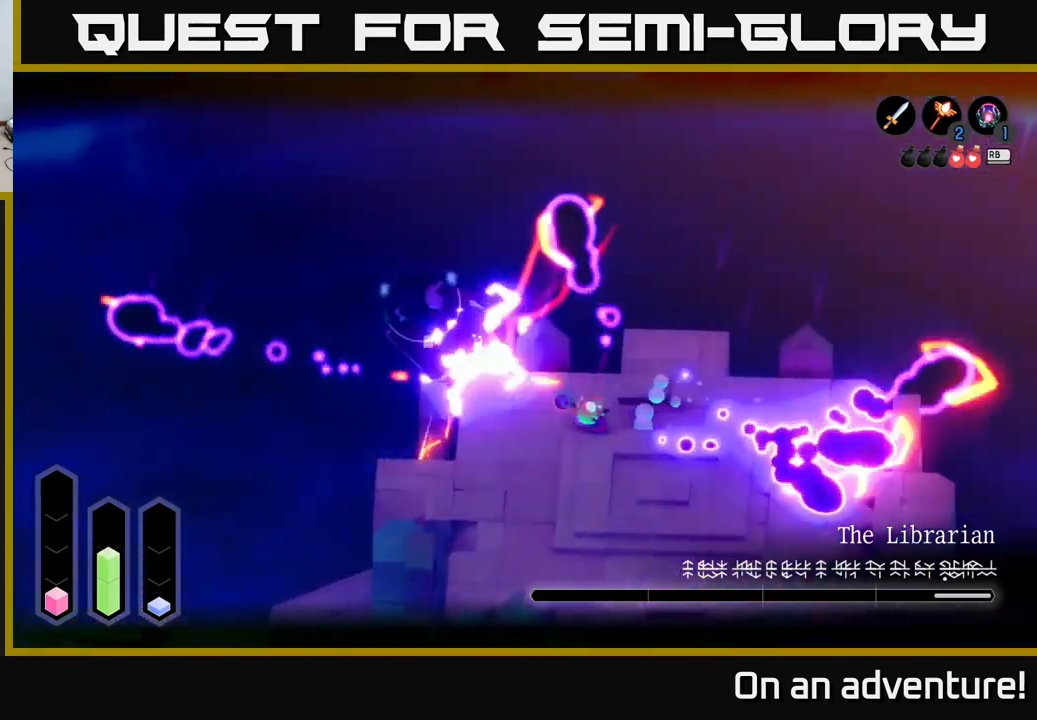
{"buttons": [], "left_stick": "up-left", "right_stick": "center", "events": [[134, "left_stick", "up-left"], [200, "L2", "up"]]}
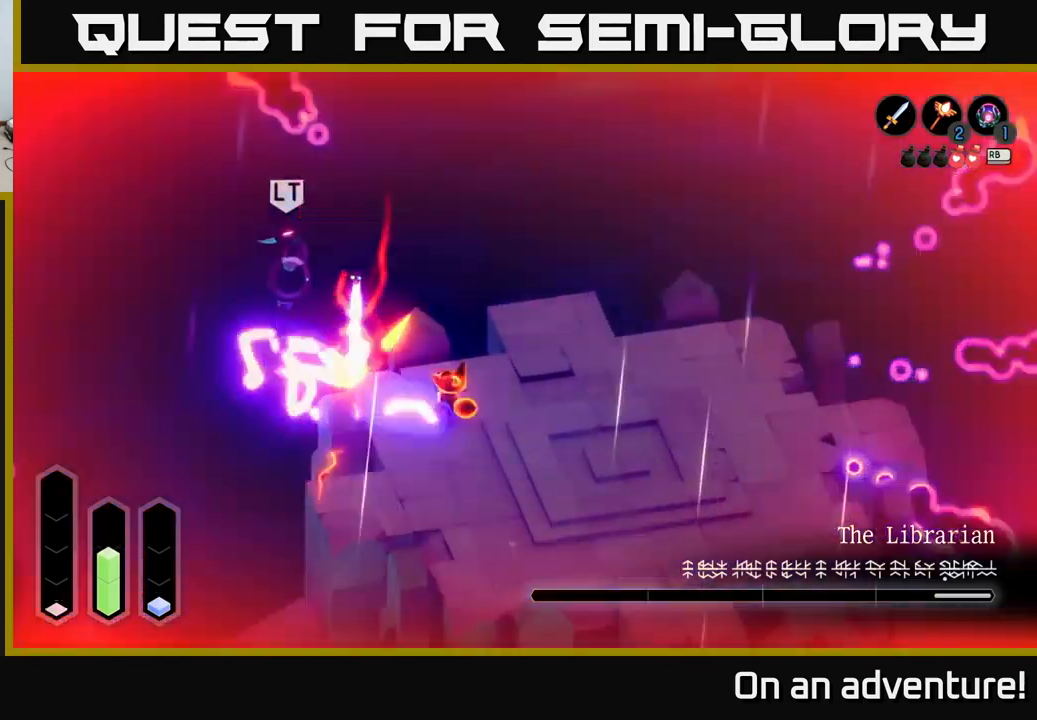
{"buttons": ["L2"], "left_stick": "up-left", "right_stick": "center", "events": [[134, "L2", "down"]]}
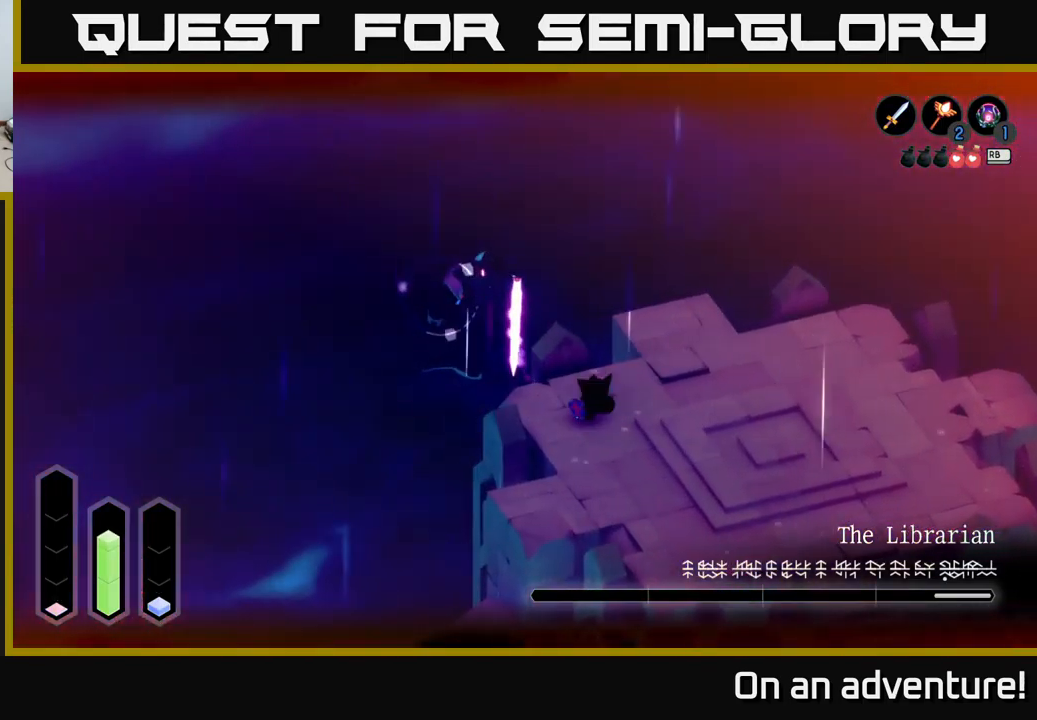
{"buttons": ["X", "L2"], "left_stick": "up-left", "right_stick": "center", "events": [[234, "X", "down"], [300, "X", "up"], [334, "X", "down"], [434, "X", "up"], [484, "X", "down"]]}
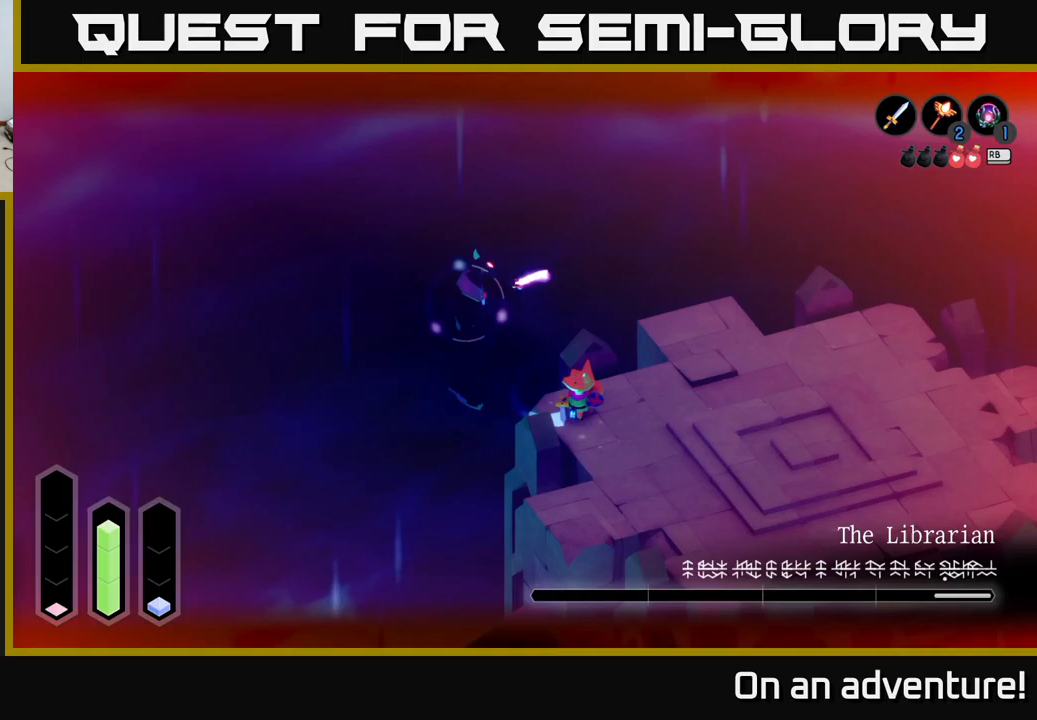
{"buttons": ["X", "L2"], "left_stick": "up-left", "right_stick": "center", "events": [[83, "X", "up"], [167, "X", "down"], [250, "X", "up"], [317, "X", "down"], [417, "X", "up"], [483, "X", "down"]]}
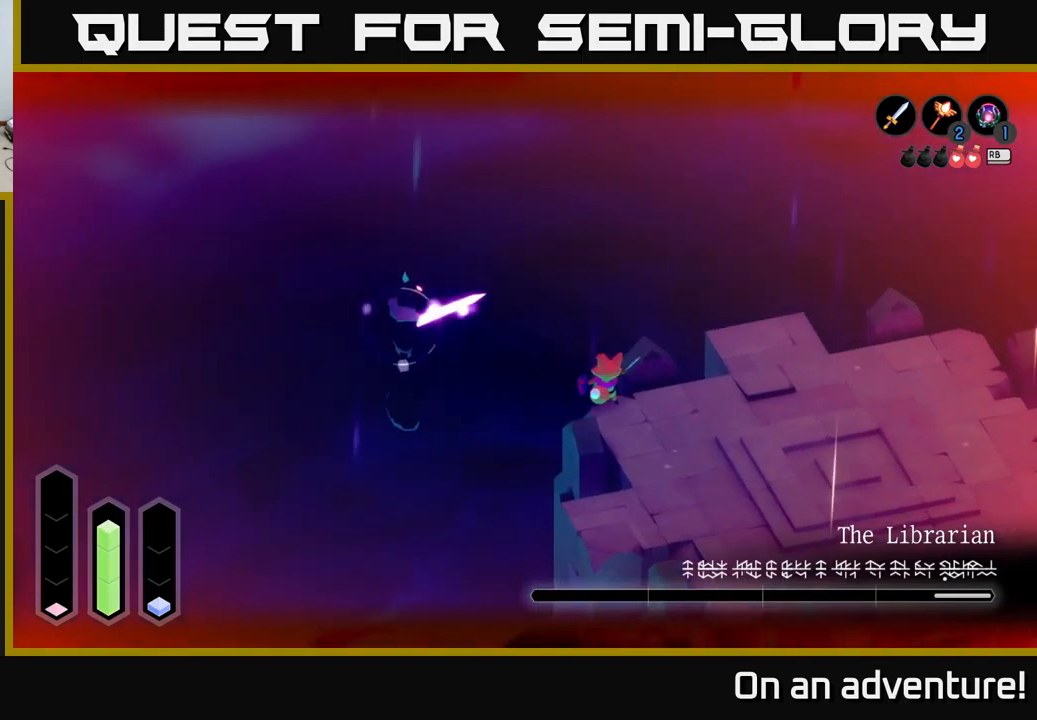
{"buttons": [], "left_stick": "down-right", "right_stick": "center", "events": [[100, "X", "up"], [150, "left_stick", "center"], [250, "left_stick", "right"], [283, "L2", "up"], [467, "left_stick", "down-right"]]}
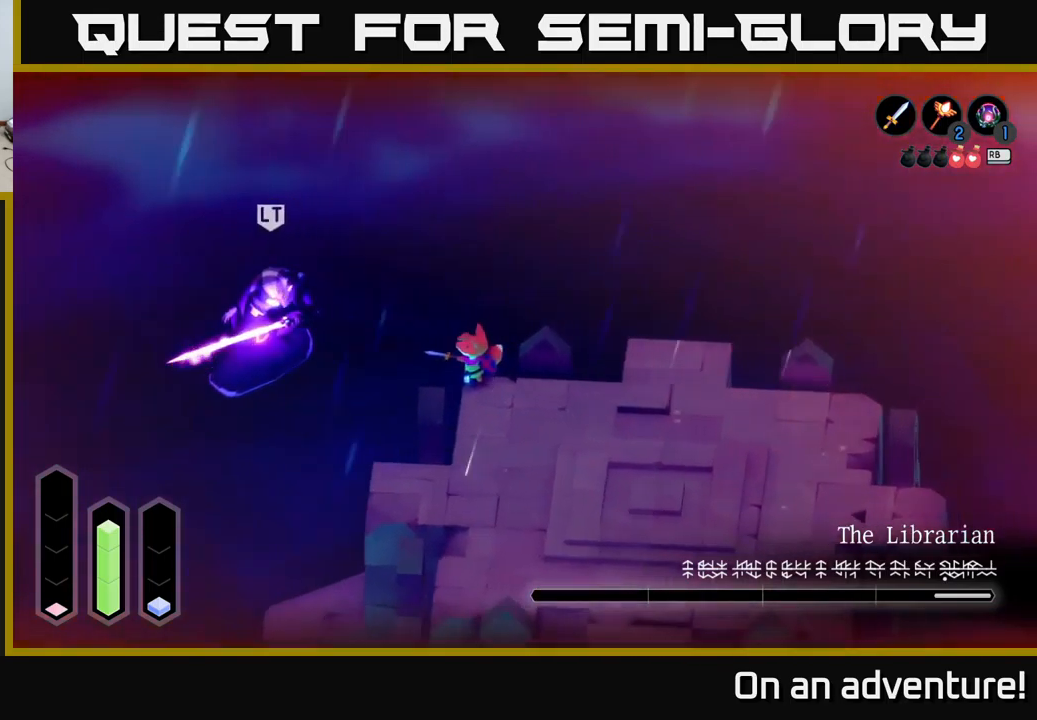
{"buttons": [], "left_stick": "down-right", "right_stick": "center", "events": [[100, "R1", "down"], [167, "R1", "up"], [283, "R1", "down"], [333, "R1", "up"], [400, "A", "down"], [467, "A", "up"]]}
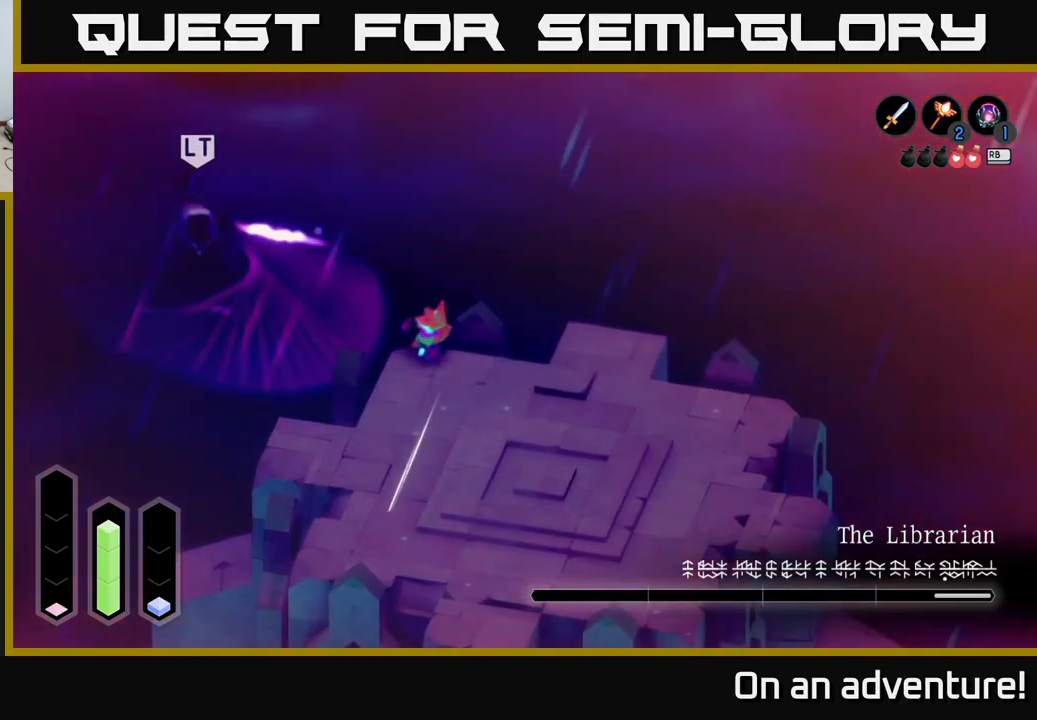
{"buttons": [], "left_stick": "down-right", "right_stick": "center", "events": [[50, "A", "down"], [117, "A", "up"], [167, "A", "down"], [267, "A", "up"]]}